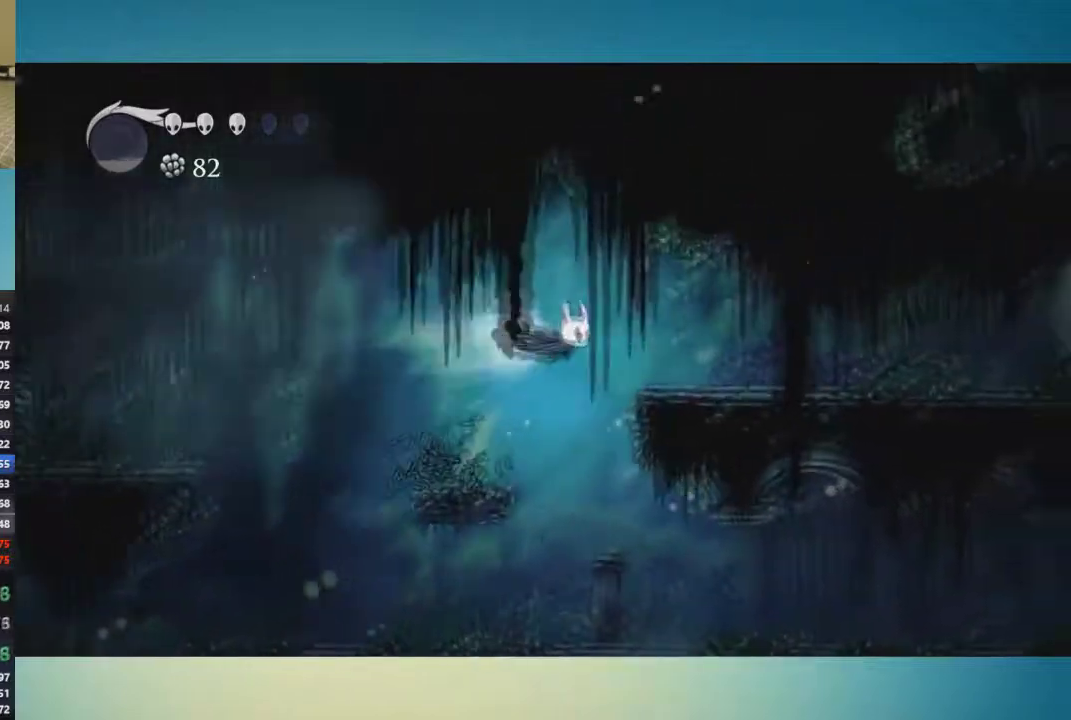
Gameplay with a controller (Xbox layout); each line is a JSON object with the inputs held at the frame after it. "events" lists button and stick changes between this image and that frame as [ms after this image, input, new state], when the widget could be followed in between. This overlay highlights the sticks when they move; stick clicks (L3 R3) are not distinguishable. Not read: L1 L2 L3 R1 R2 R3.
{"buttons": [], "left_stick": "right", "right_stick": "center", "events": []}
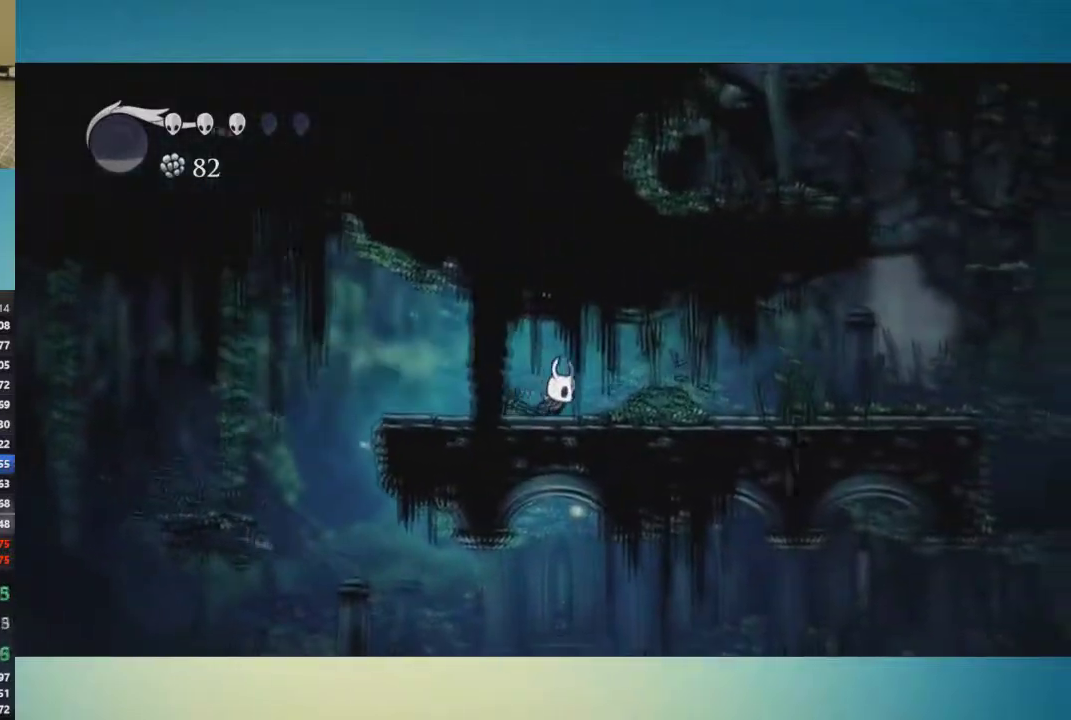
{"buttons": [], "left_stick": "right", "right_stick": "center", "events": []}
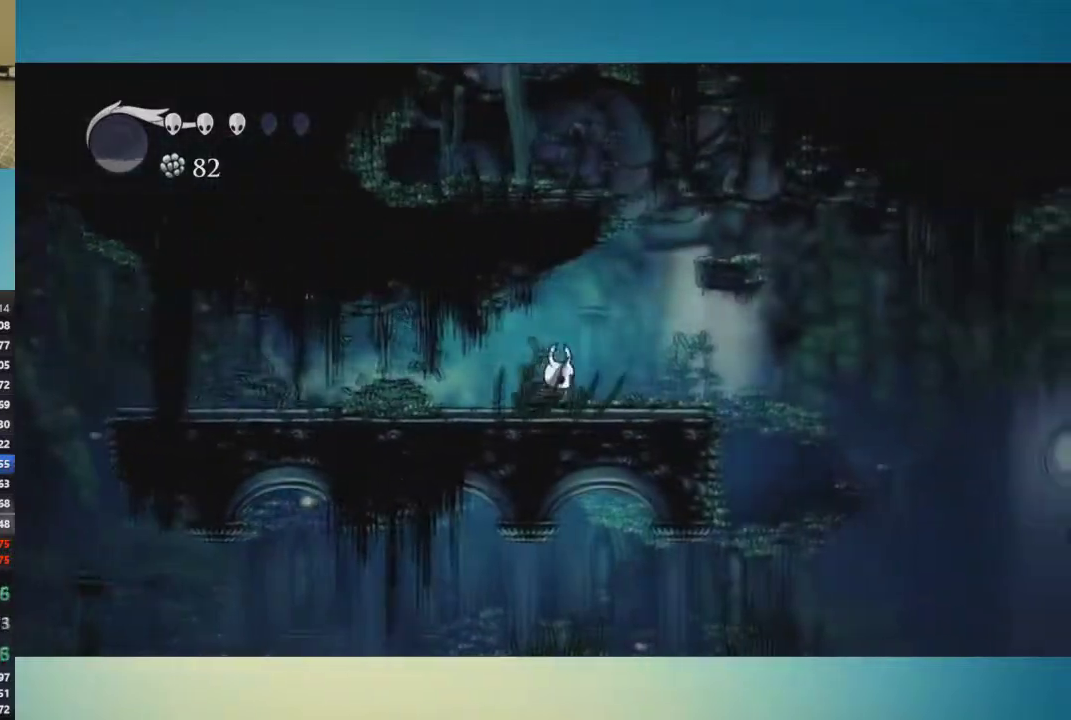
{"buttons": [], "left_stick": "center", "right_stick": "center", "events": [[417, "left_stick", "up-right"], [467, "left_stick", "center"]]}
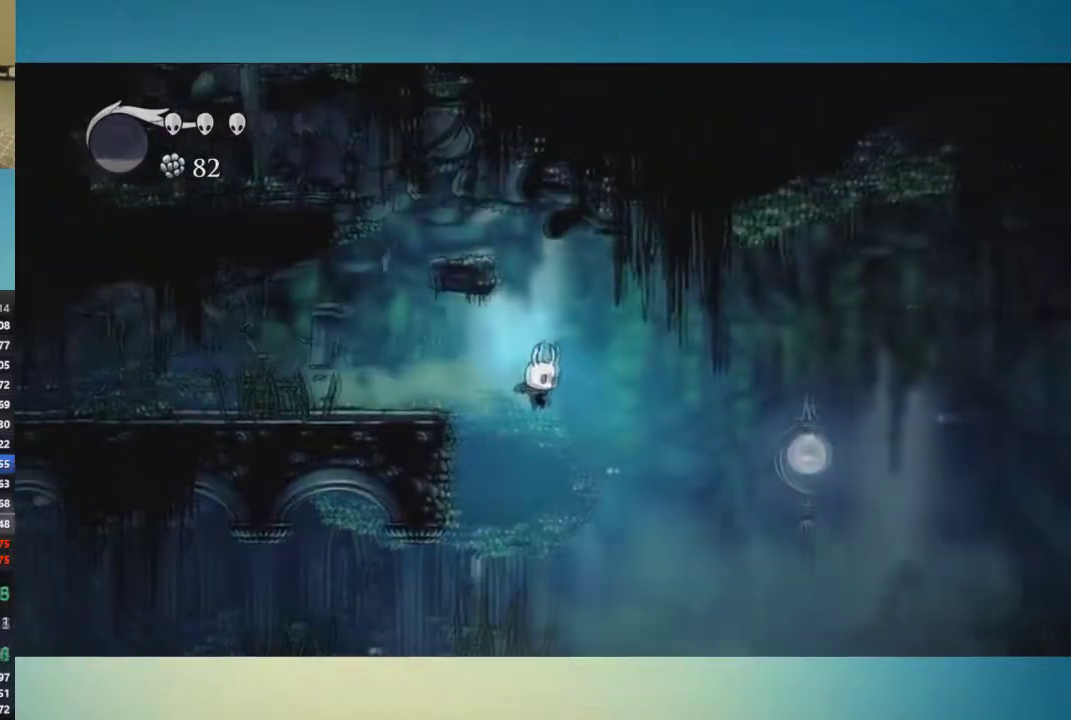
{"buttons": [], "left_stick": "left", "right_stick": "center", "events": [[66, "left_stick", "left"]]}
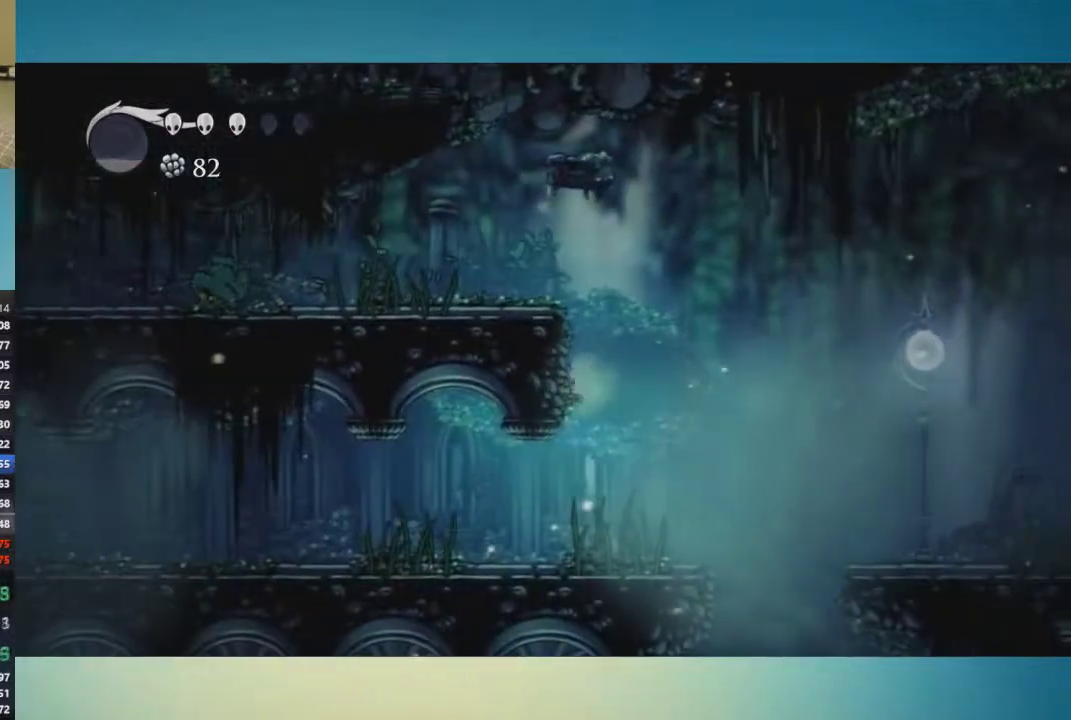
{"buttons": ["A"], "left_stick": "center", "right_stick": "center", "events": [[50, "left_stick", "down-left"], [134, "left_stick", "left"], [267, "left_stick", "center"], [467, "A", "down"]]}
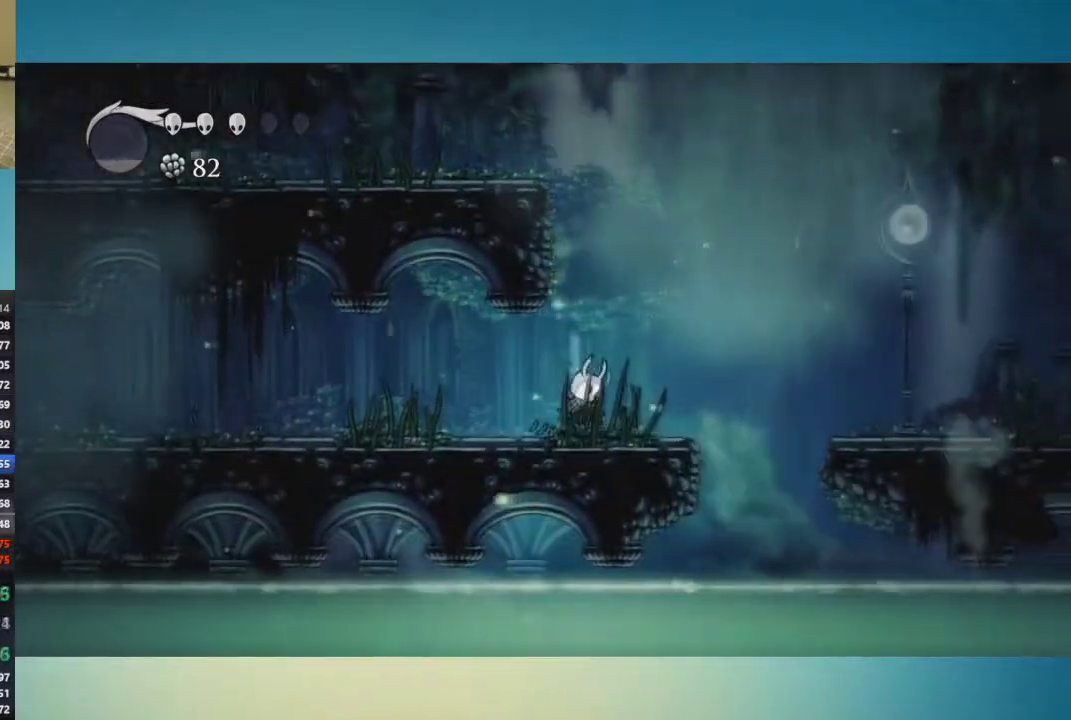
{"buttons": [], "left_stick": "center", "right_stick": "center", "events": [[167, "left_stick", "left"], [383, "A", "up"], [417, "left_stick", "center"]]}
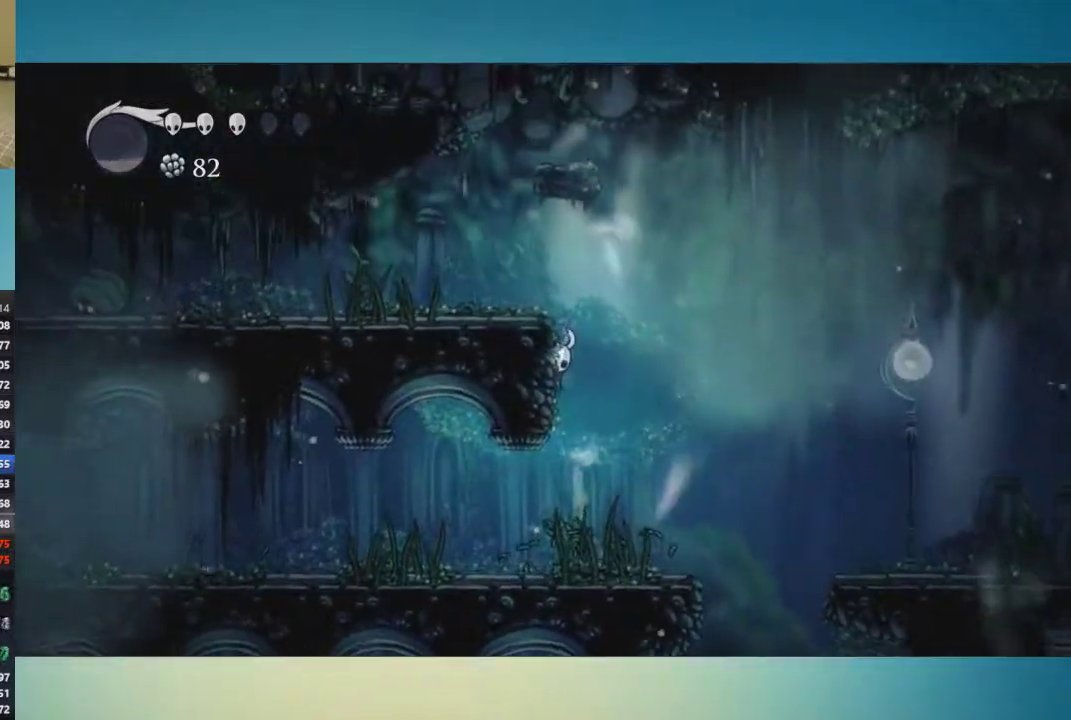
{"buttons": [], "left_stick": "center", "right_stick": "center", "events": []}
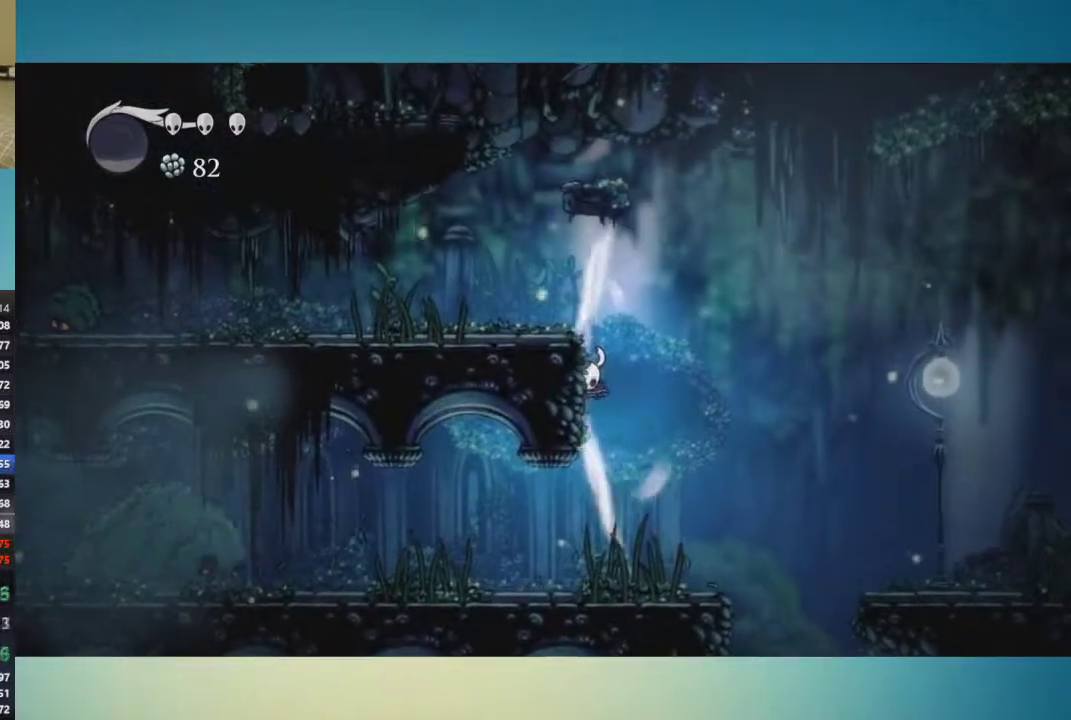
{"buttons": [], "left_stick": "center", "right_stick": "center", "events": []}
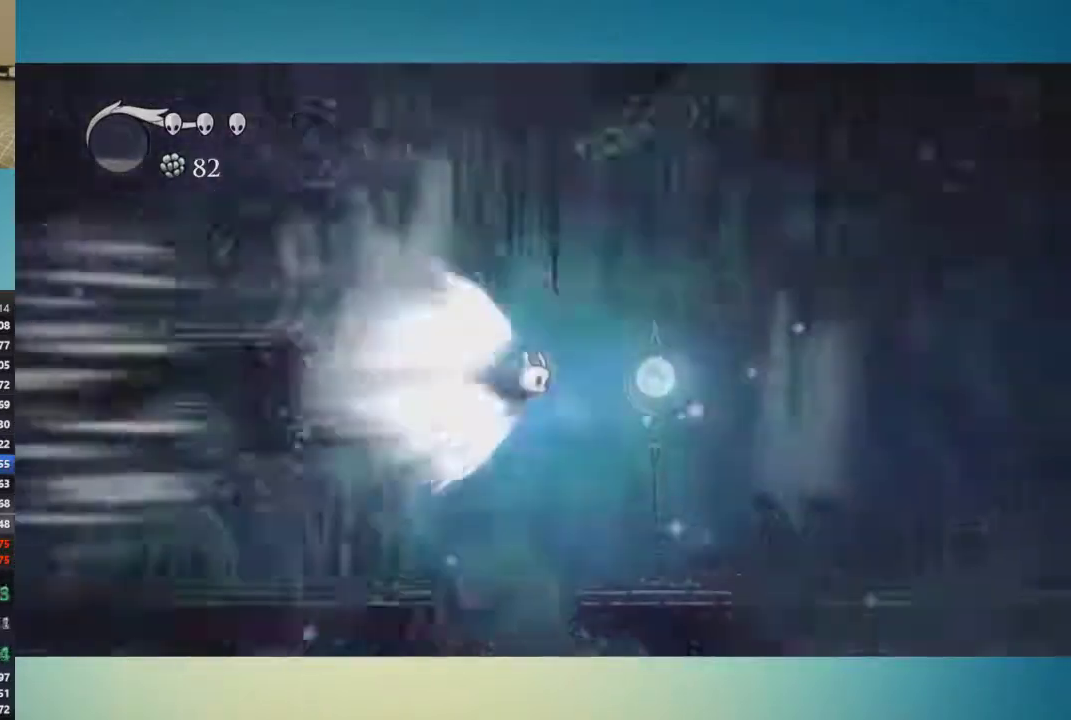
{"buttons": [], "left_stick": "center", "right_stick": "center", "events": []}
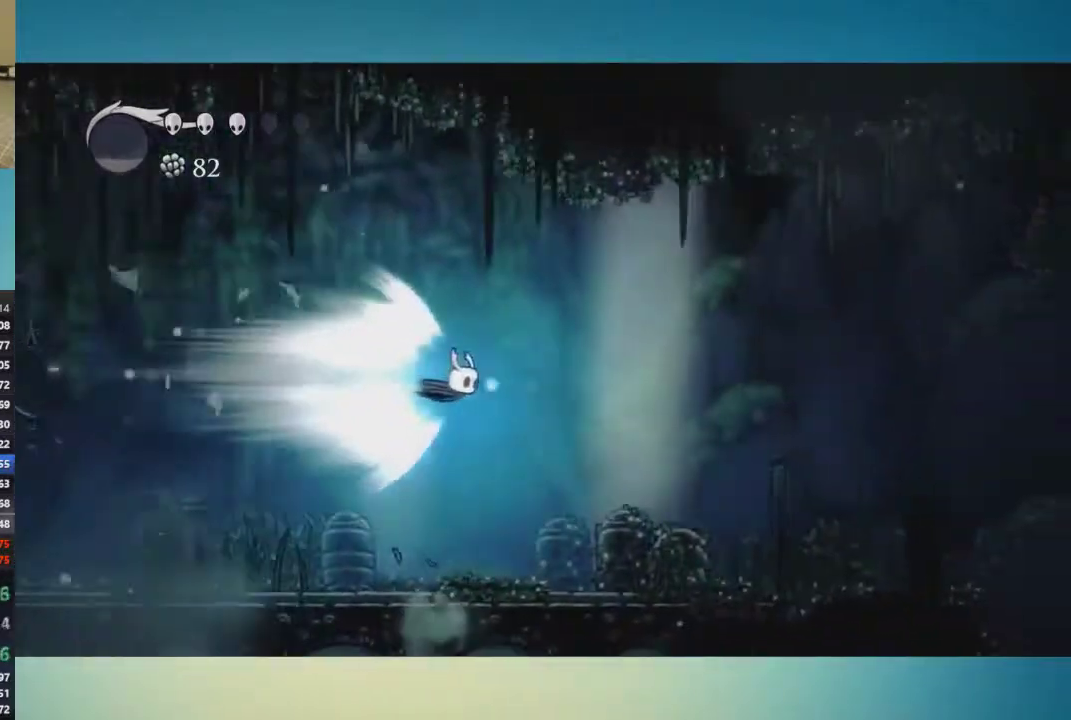
{"buttons": [], "left_stick": "center", "right_stick": "center", "events": []}
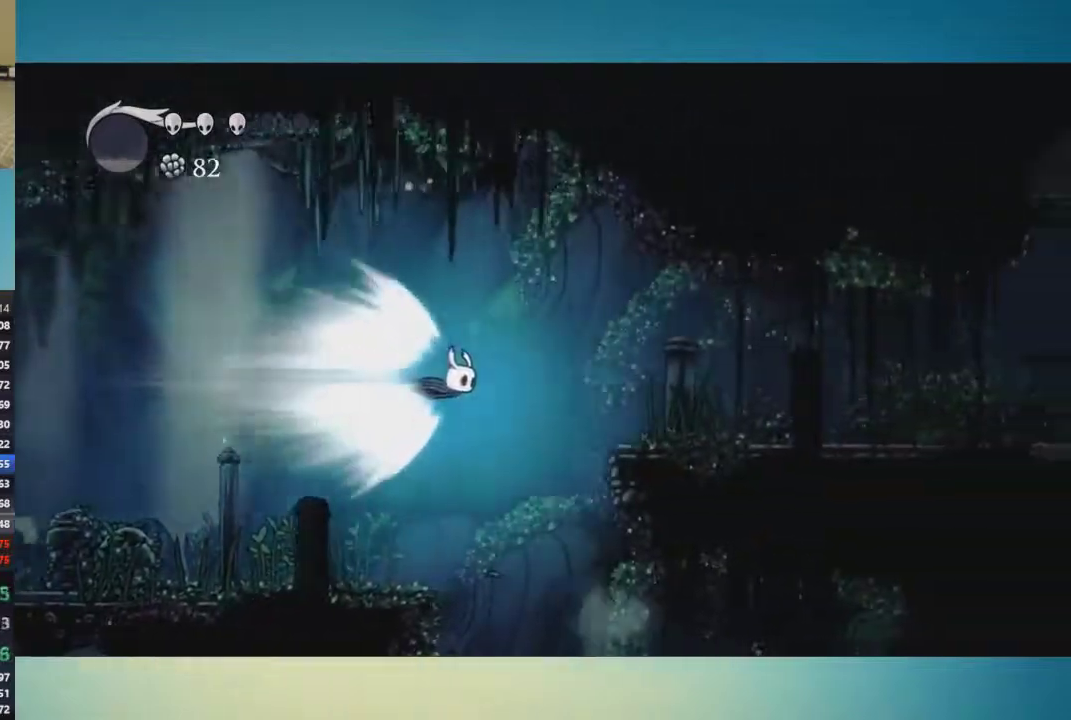
{"buttons": [], "left_stick": "right", "right_stick": "center", "events": [[434, "left_stick", "right"]]}
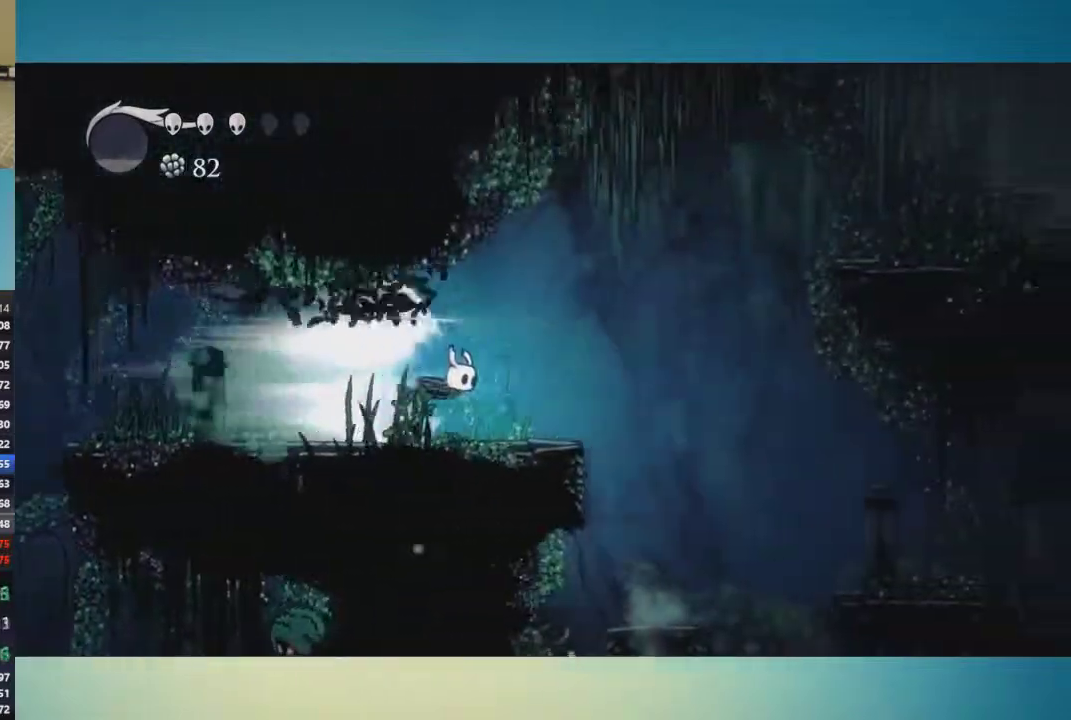
{"buttons": [], "left_stick": "right", "right_stick": "center", "events": []}
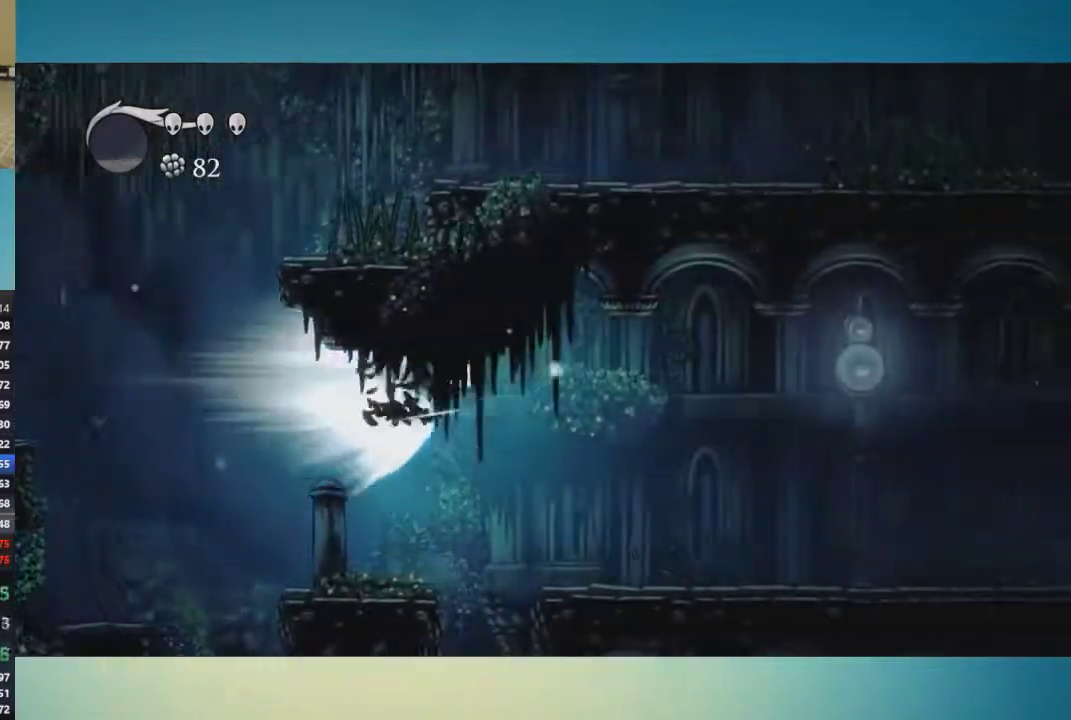
{"buttons": [], "left_stick": "right", "right_stick": "center", "events": []}
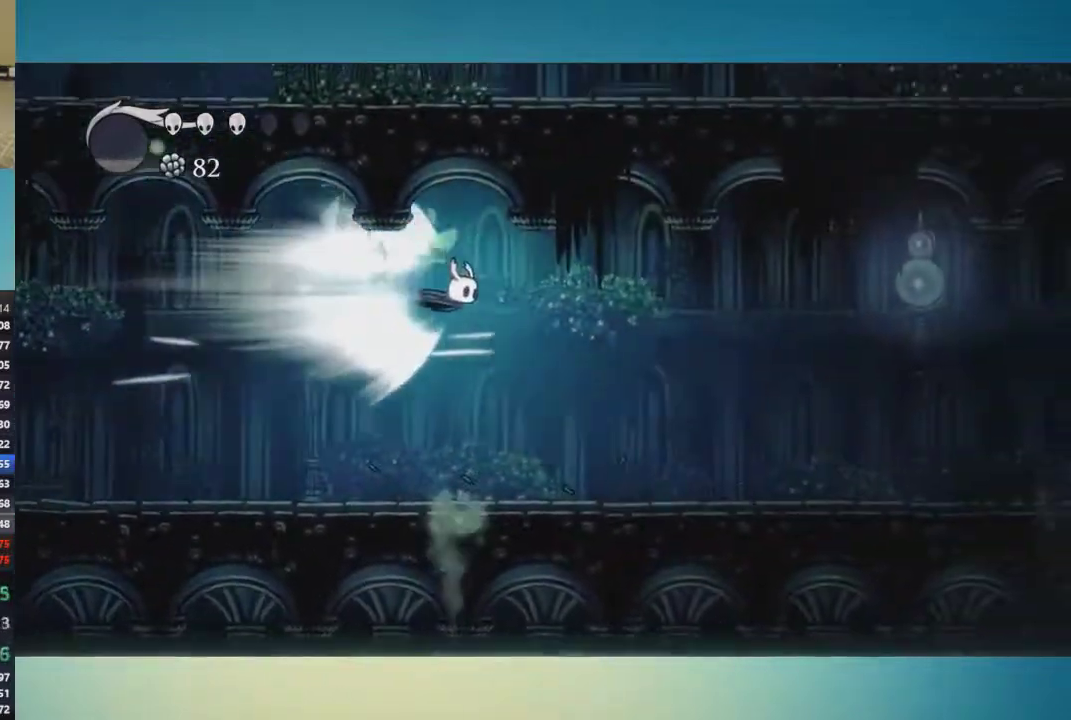
{"buttons": [], "left_stick": "right", "right_stick": "center", "events": []}
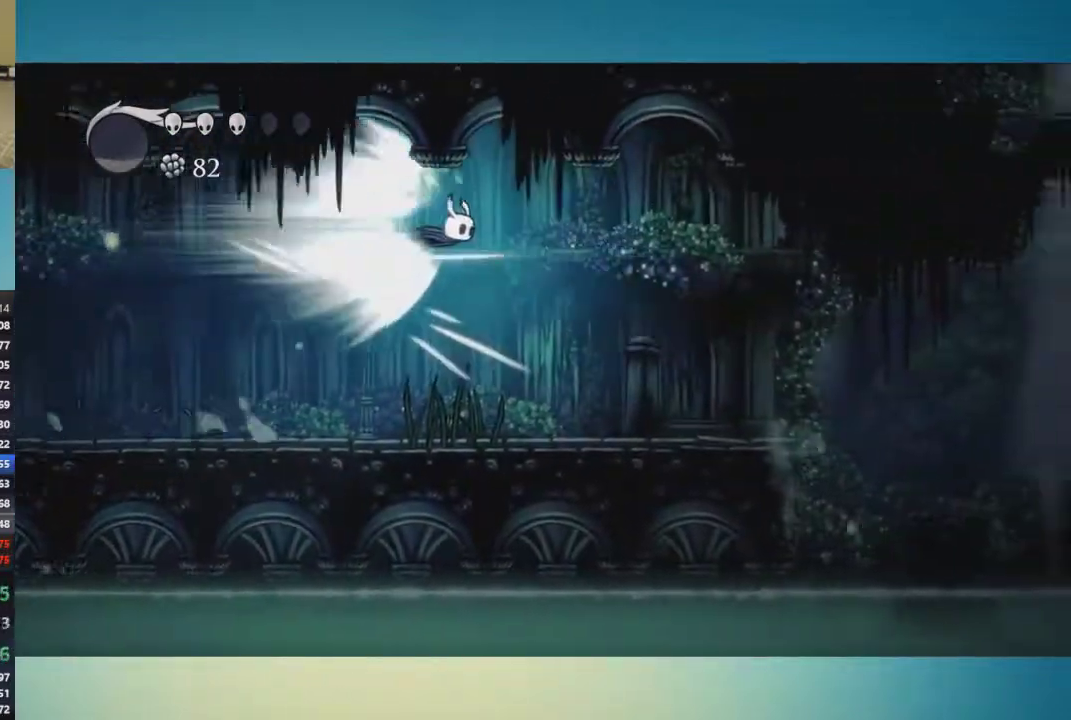
{"buttons": [], "left_stick": "right", "right_stick": "center", "events": []}
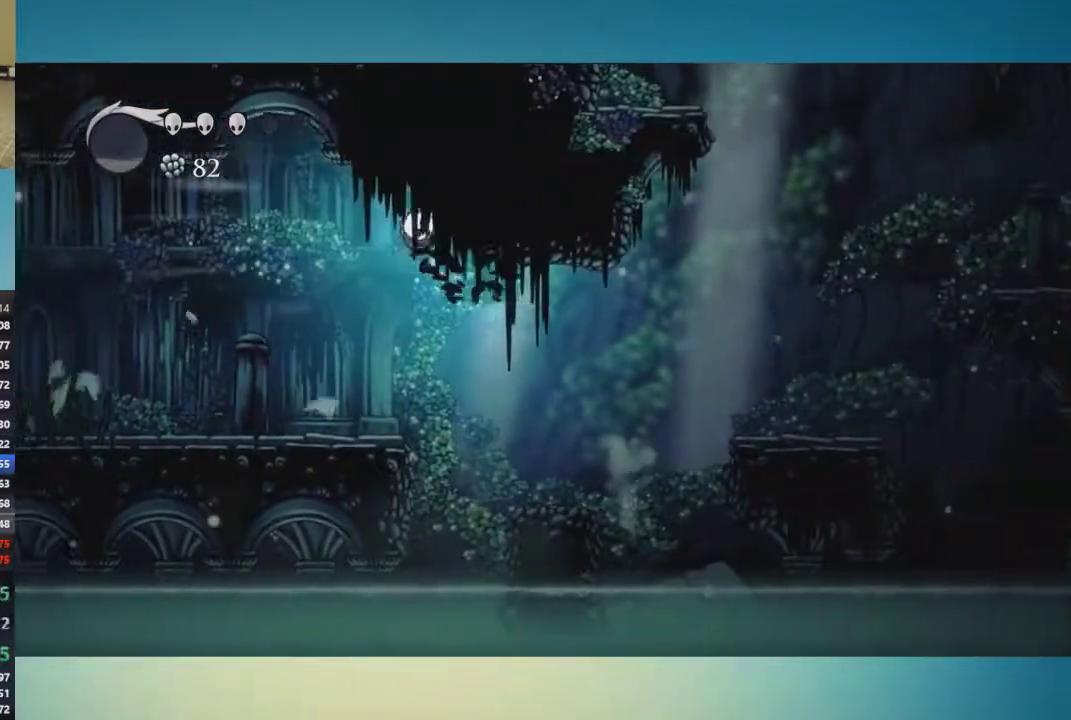
{"buttons": [], "left_stick": "right", "right_stick": "center", "events": []}
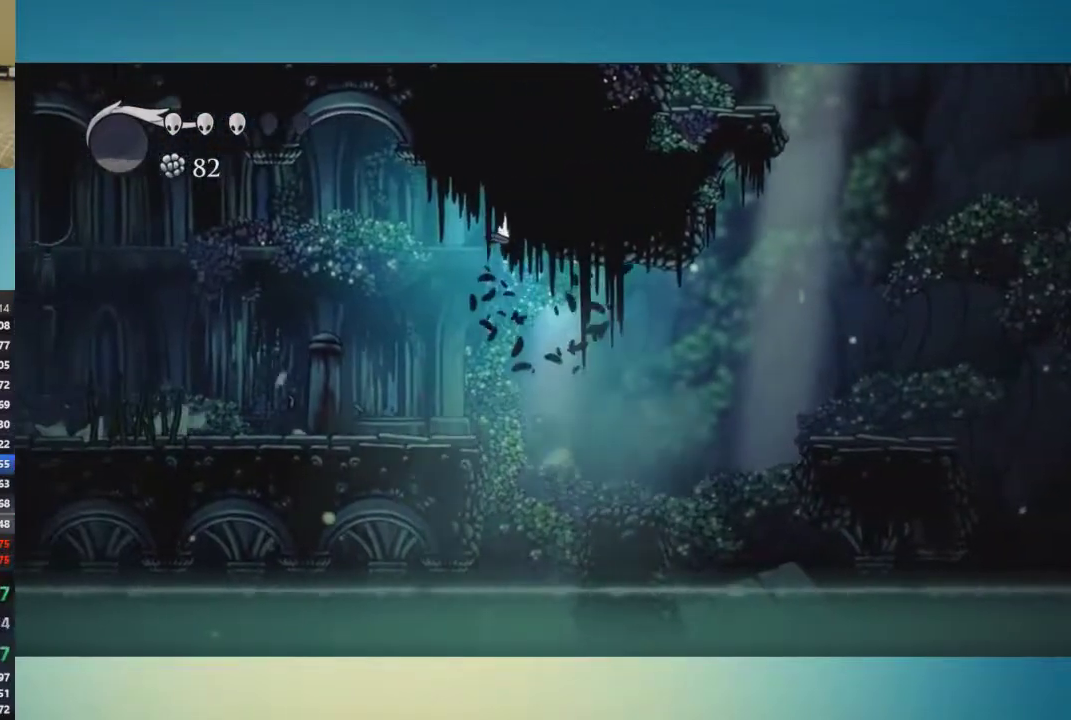
{"buttons": [], "left_stick": "right", "right_stick": "center", "events": []}
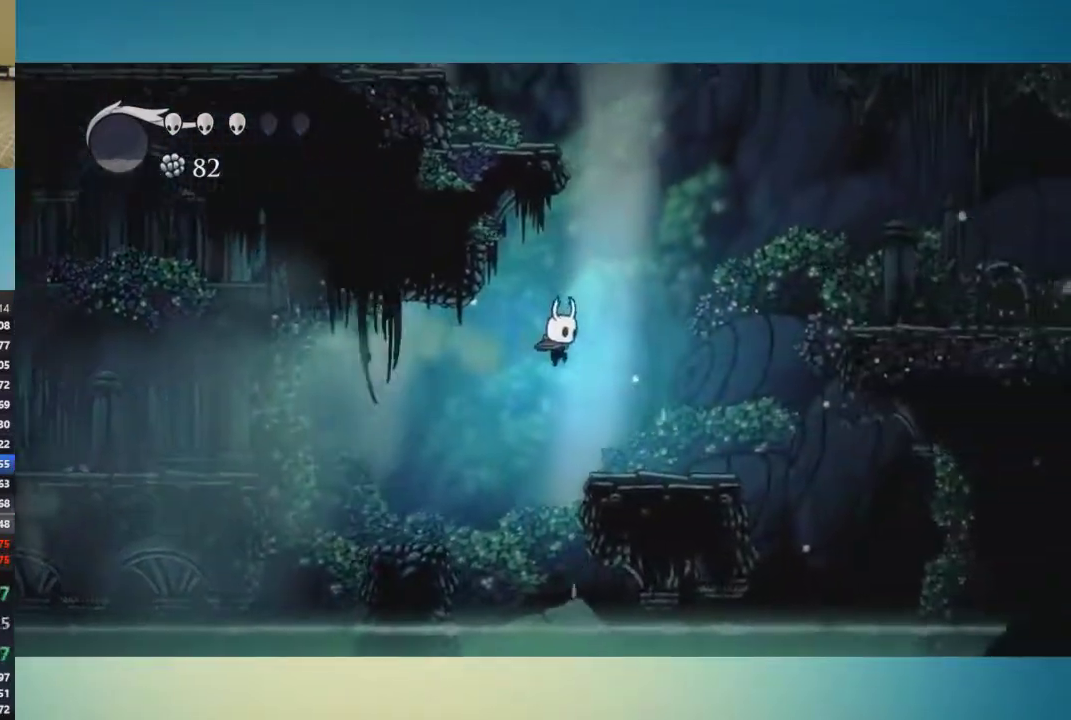
{"buttons": ["A"], "left_stick": "right", "right_stick": "center", "events": [[317, "A", "down"]]}
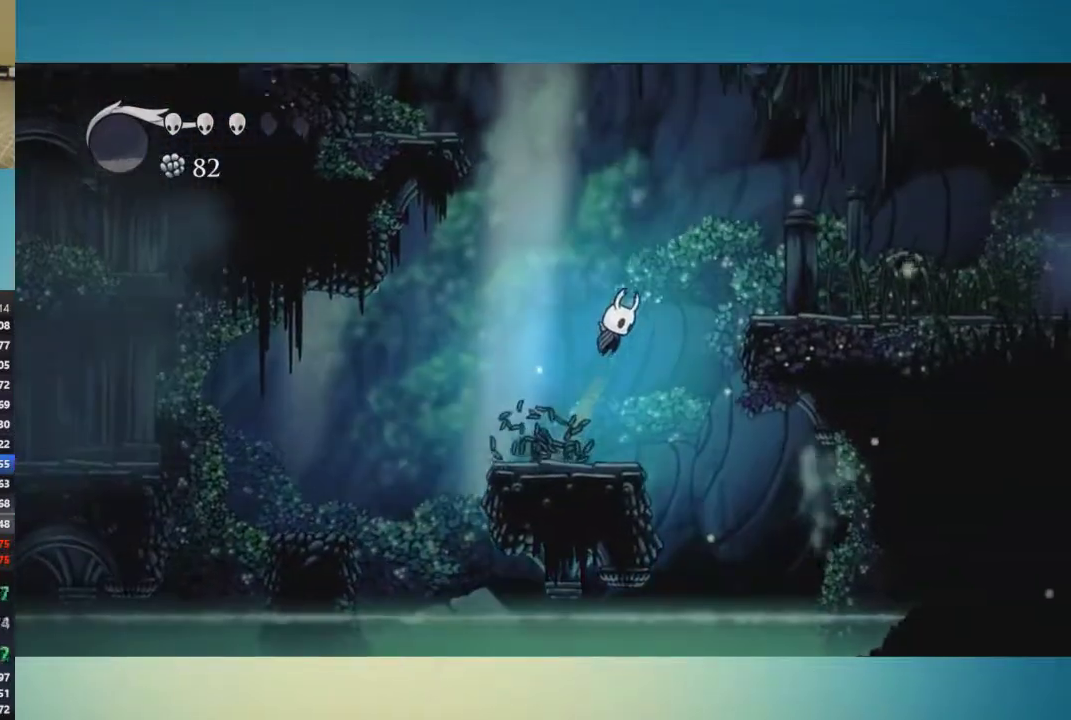
{"buttons": [], "left_stick": "right", "right_stick": "center", "events": [[184, "A", "up"]]}
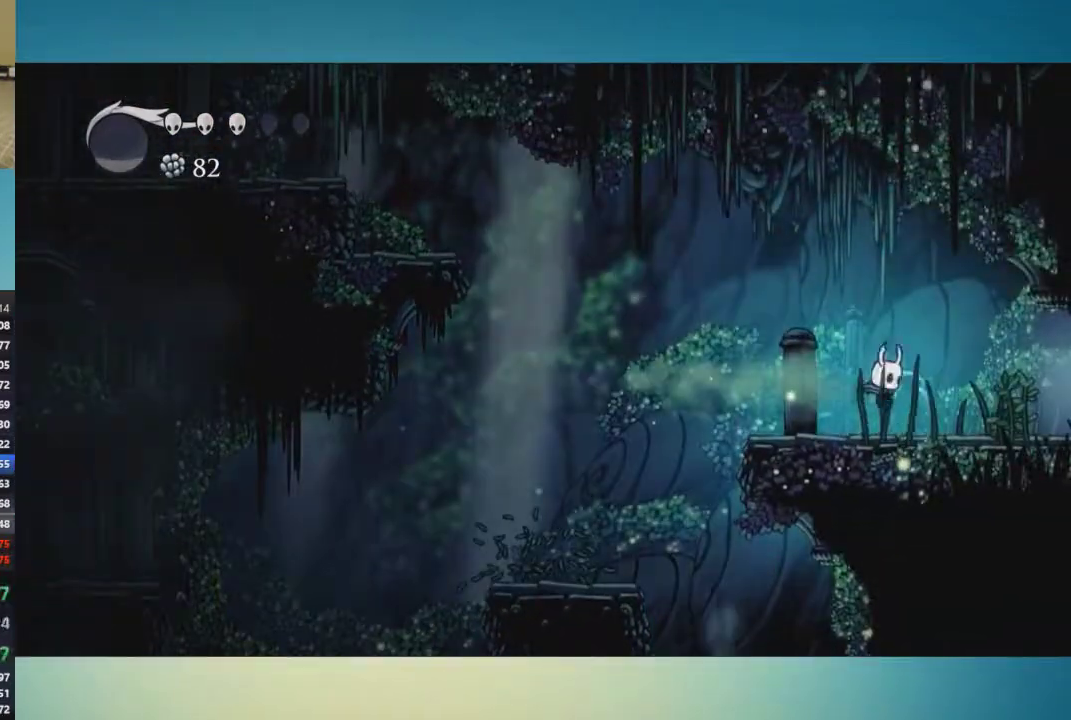
{"buttons": [], "left_stick": "right", "right_stick": "center", "events": []}
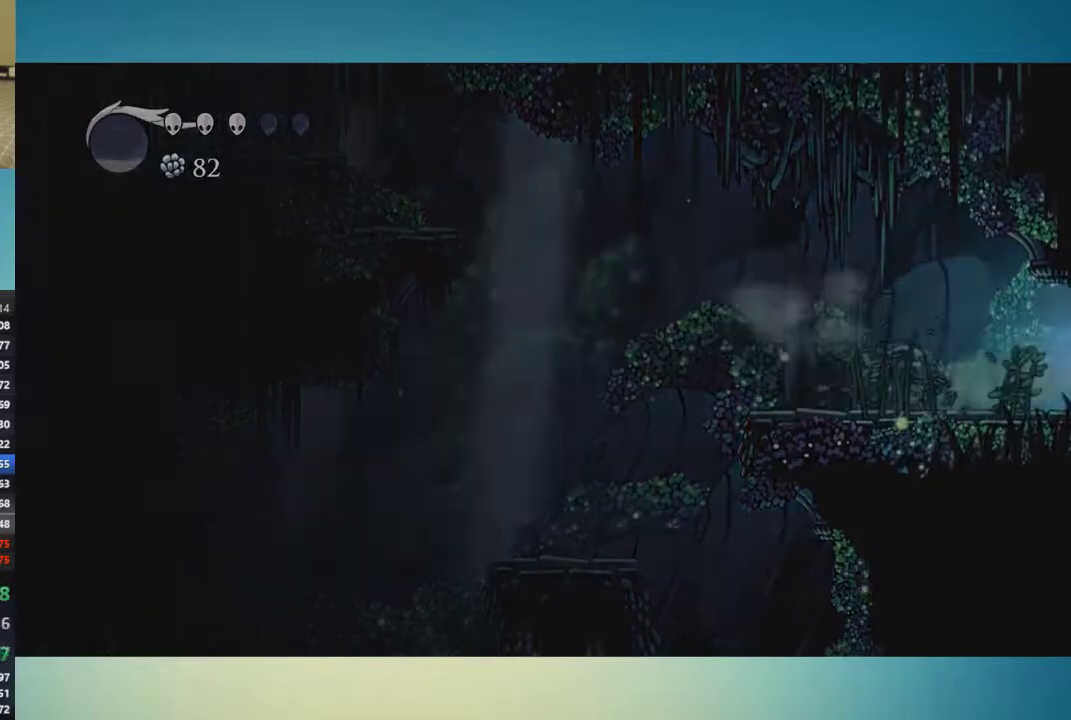
{"buttons": [], "left_stick": "right", "right_stick": "center", "events": [[150, "left_stick", "center"], [401, "left_stick", "right"]]}
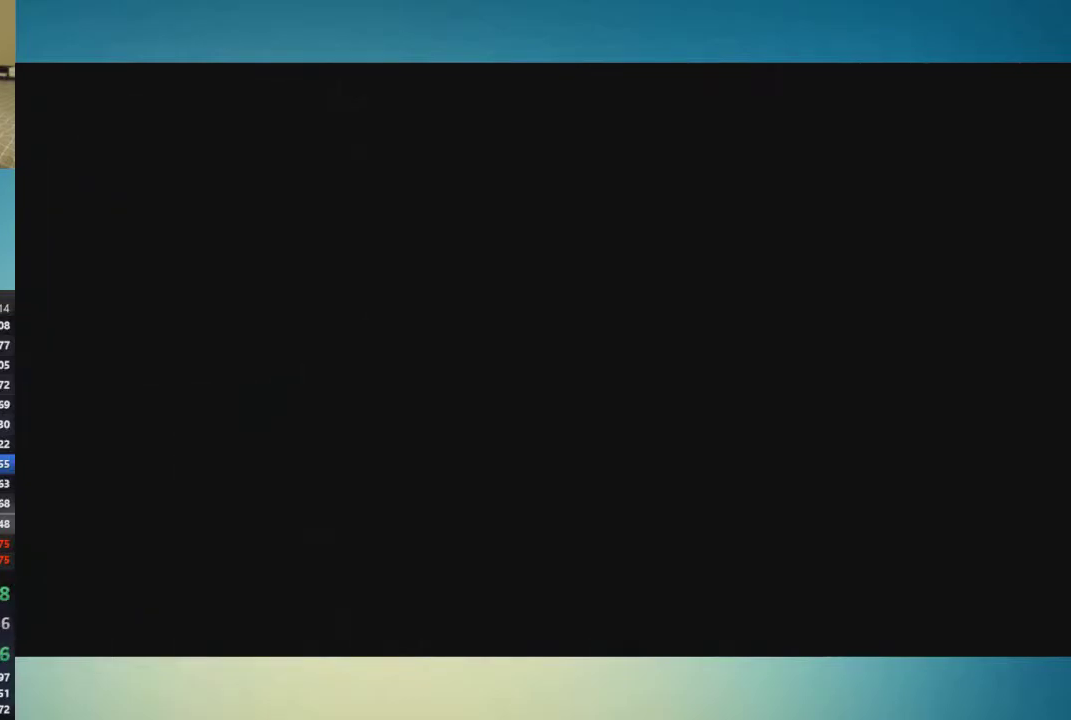
{"buttons": [], "left_stick": "right", "right_stick": "center", "events": []}
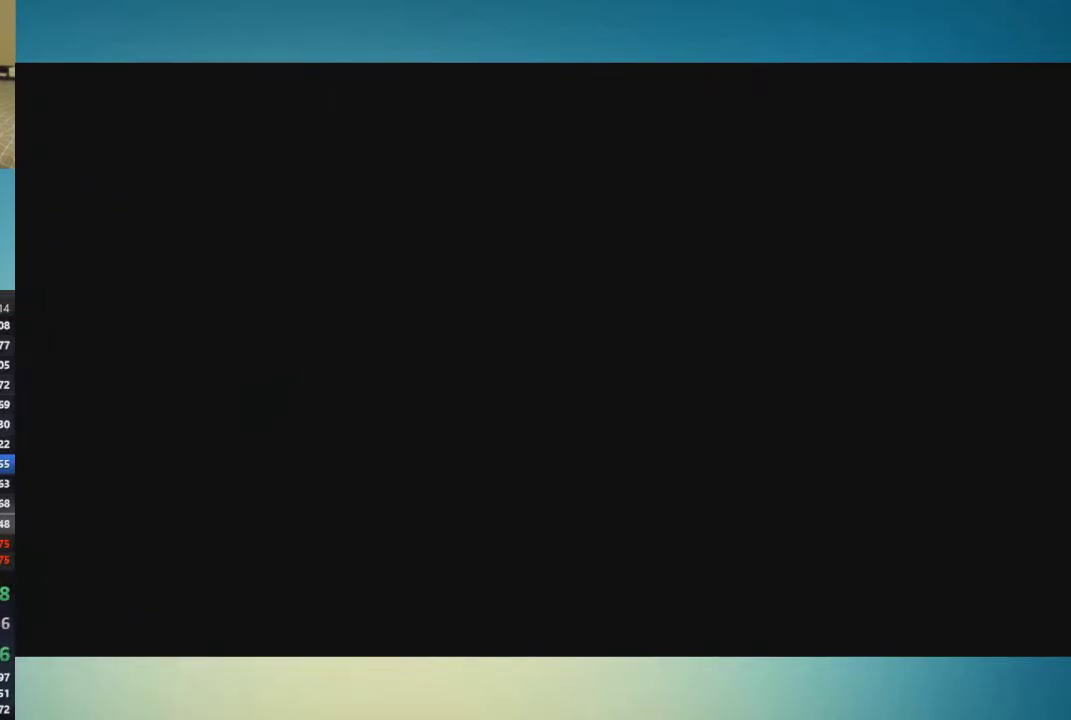
{"buttons": [], "left_stick": "right", "right_stick": "center", "events": []}
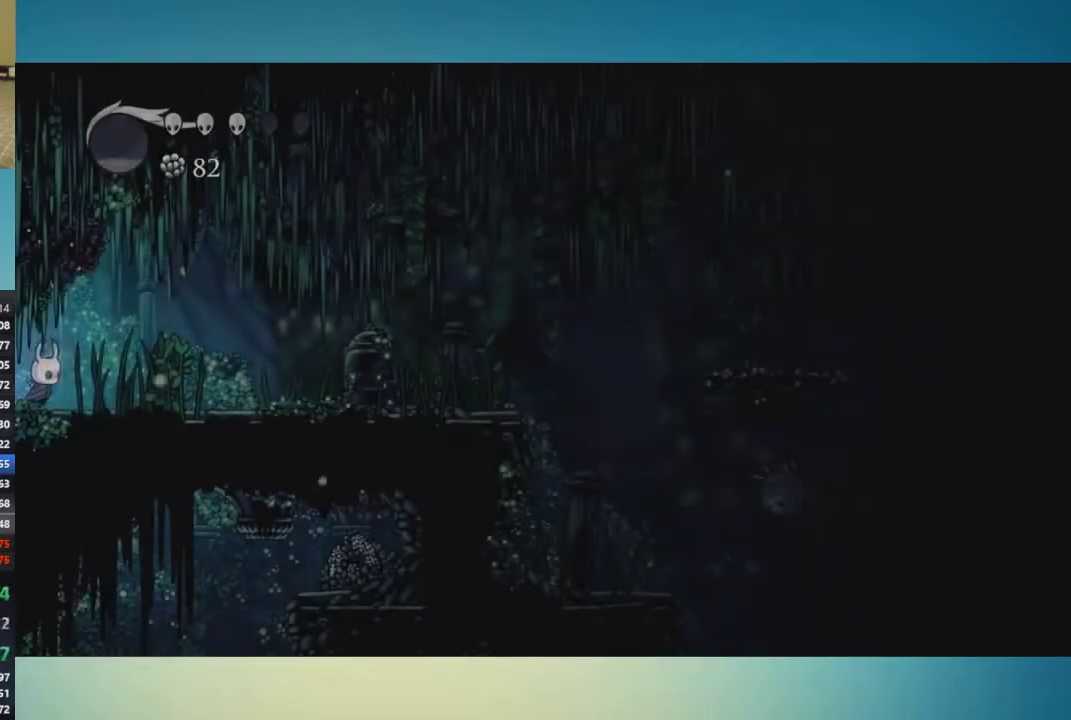
{"buttons": [], "left_stick": "right", "right_stick": "center", "events": []}
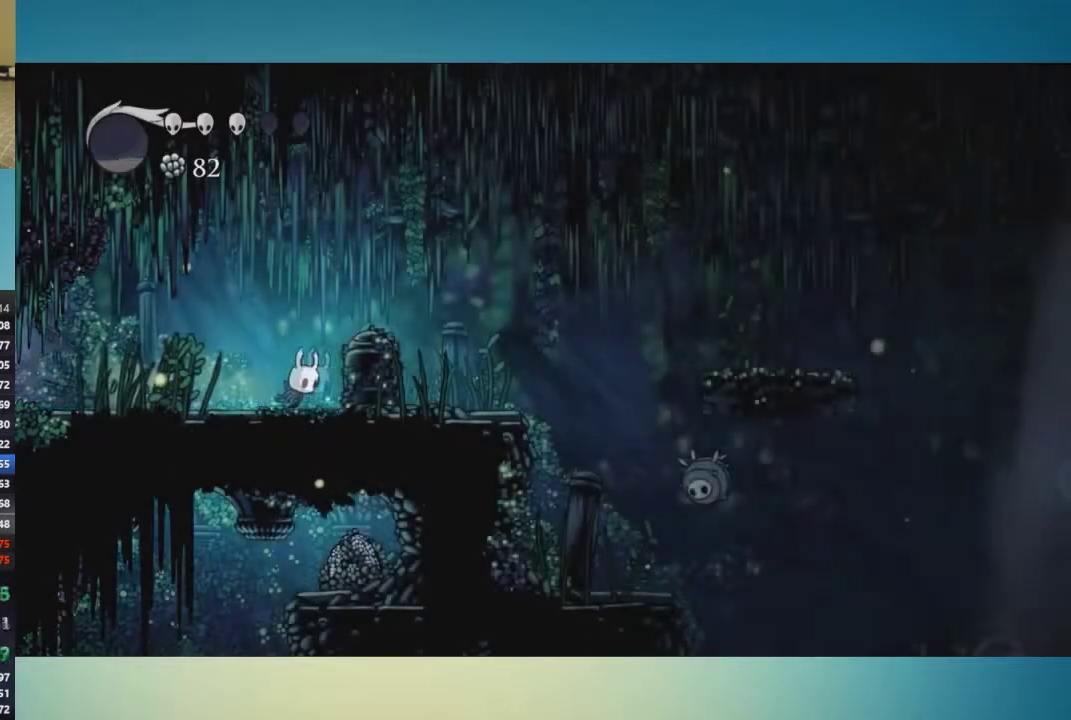
{"buttons": [], "left_stick": "right", "right_stick": "center", "events": [[234, "A", "down"], [501, "A", "up"]]}
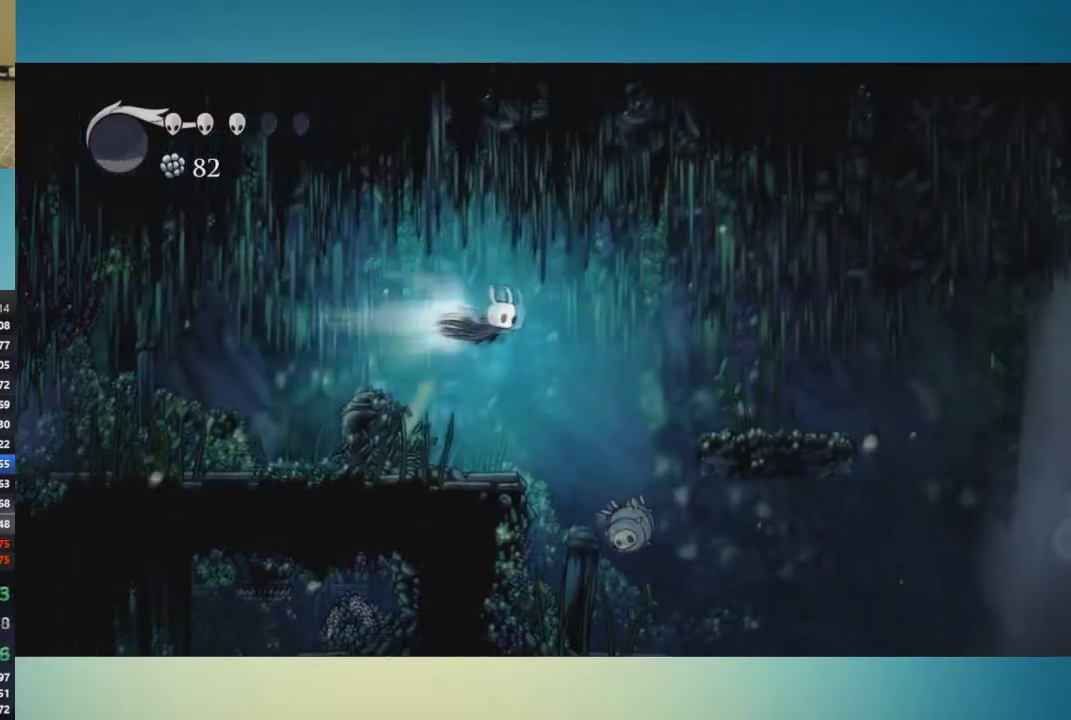
{"buttons": [], "left_stick": "right", "right_stick": "center", "events": []}
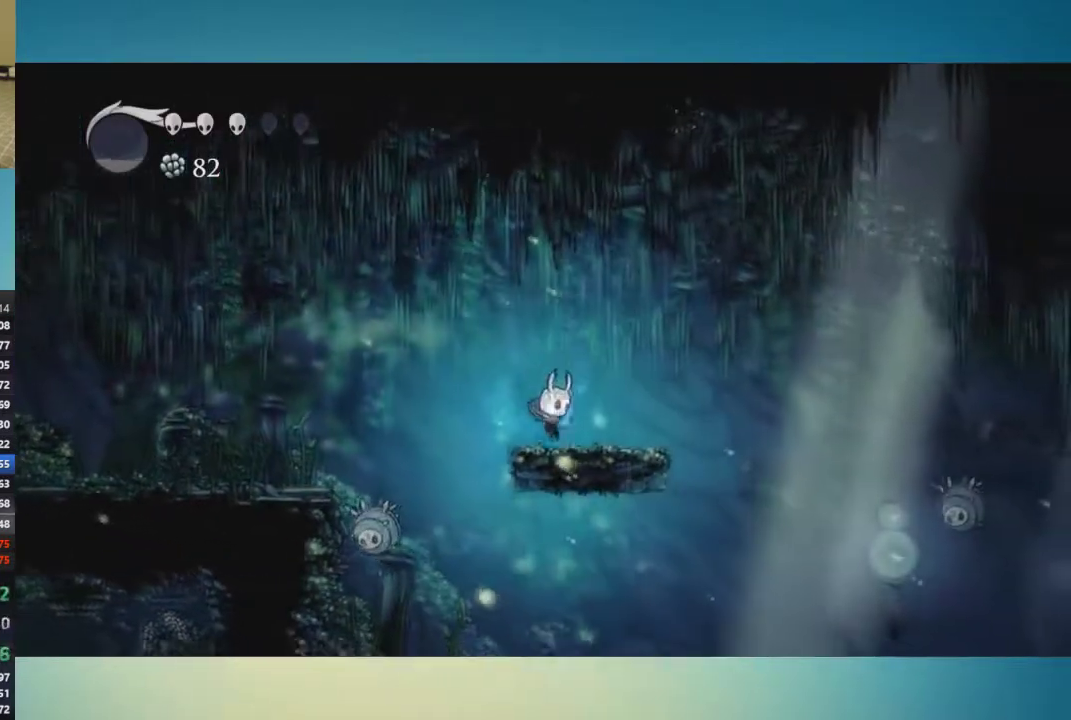
{"buttons": [], "left_stick": "down-right", "right_stick": "center", "events": [[100, "A", "down"], [284, "A", "up"], [284, "left_stick", "down-right"]]}
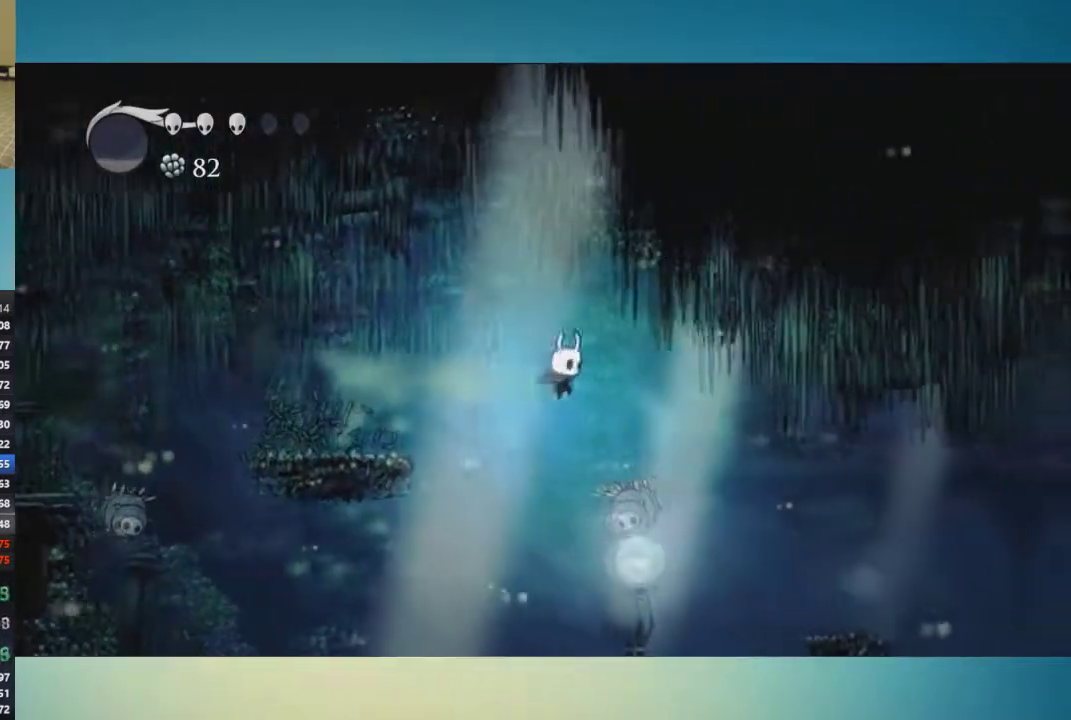
{"buttons": [], "left_stick": "down-right", "right_stick": "center", "events": [[183, "X", "down"], [283, "X", "up"]]}
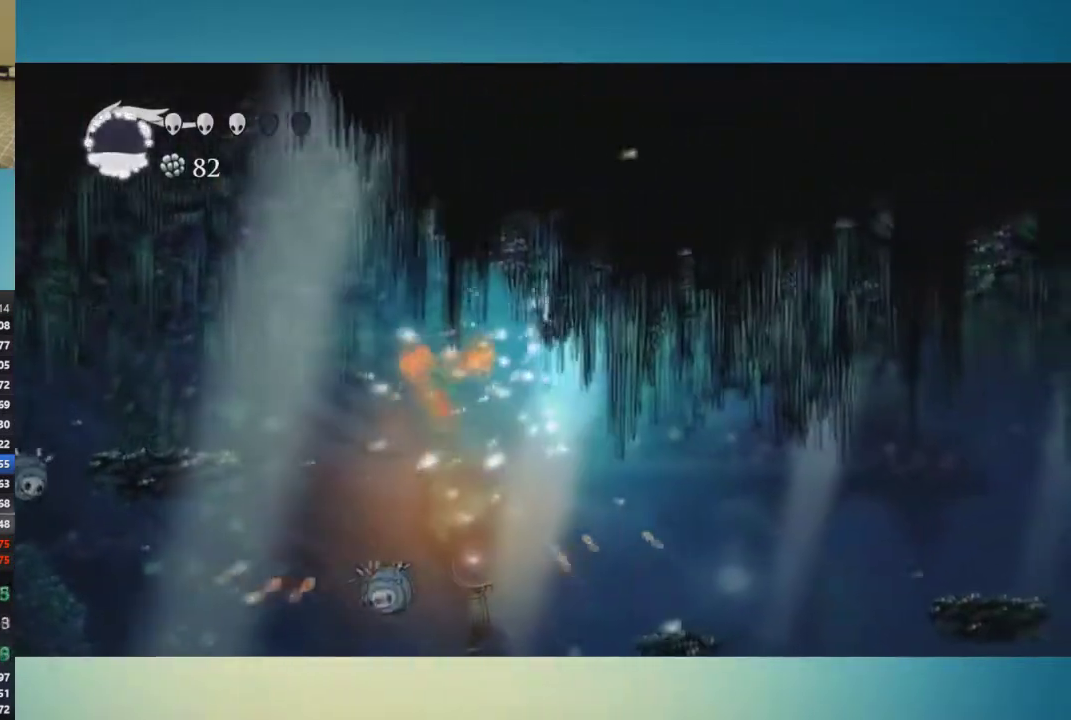
{"buttons": [], "left_stick": "down-right", "right_stick": "center", "events": []}